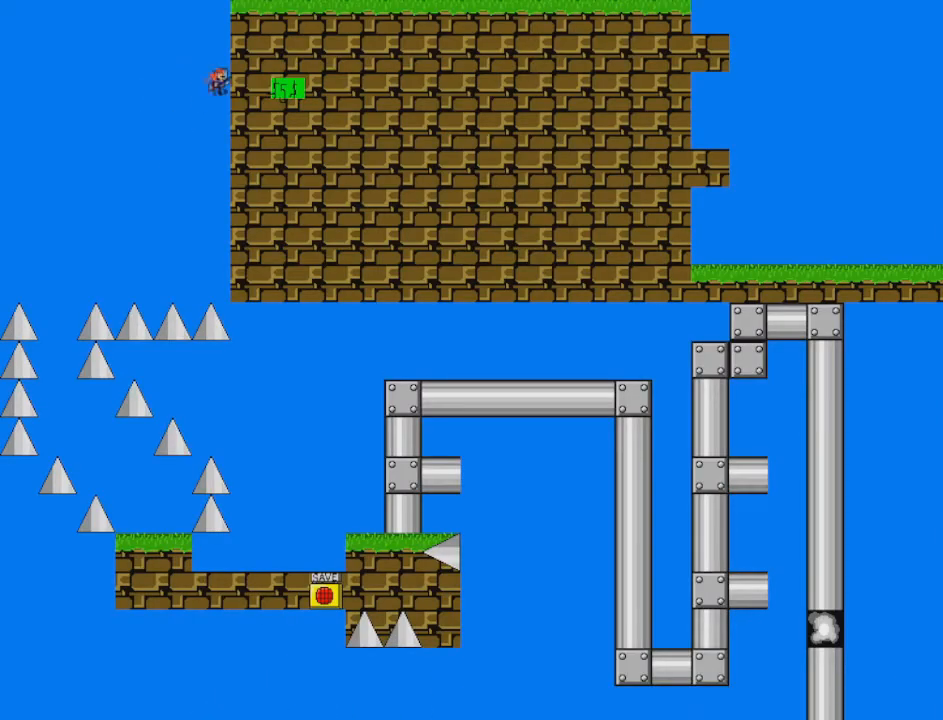
Gameplay with keyboard; each line is a JSON object with the keys held at the frame after it. "events" lists presses ("down") and releases ("up") of "down", "left", "r", "right", "shift", "up" and "z" between this image and that frame as [ms after this image, input, new state], when the widget could be followed in between. No other keys are recorded. Mouse input is not recorded. Not read: other_keys.
{"keys": ["right", "z"], "events": [[334, "shift", "up"], [334, "z", "down"], [418, "z", "up"], [501, "z", "down"]]}
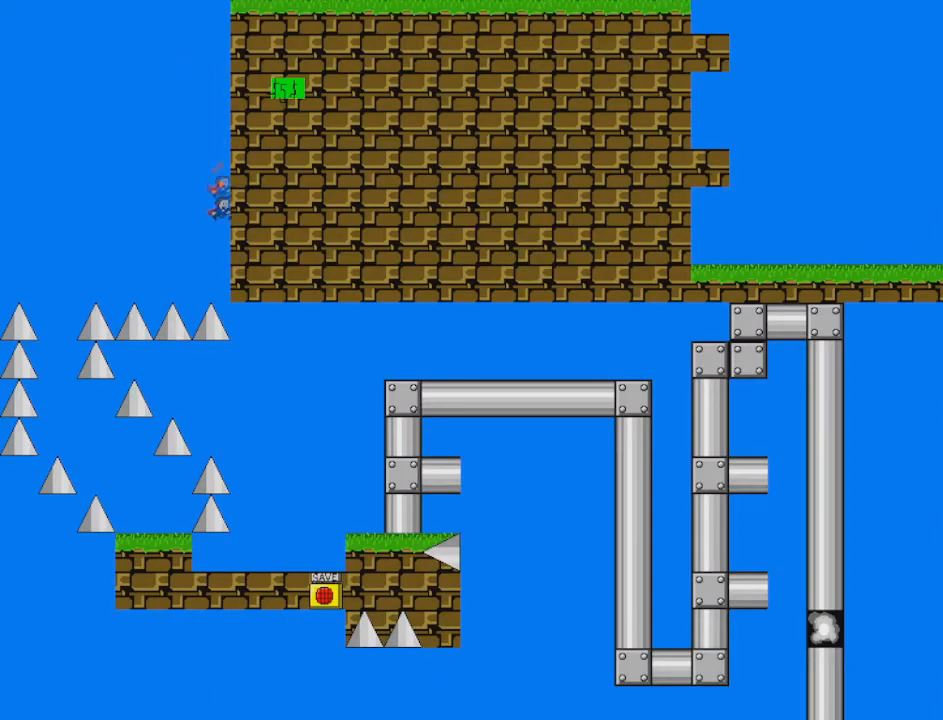
{"keys": [], "events": [[42, "z", "up"], [83, "z", "down"], [292, "z", "up"], [375, "right", "up"]]}
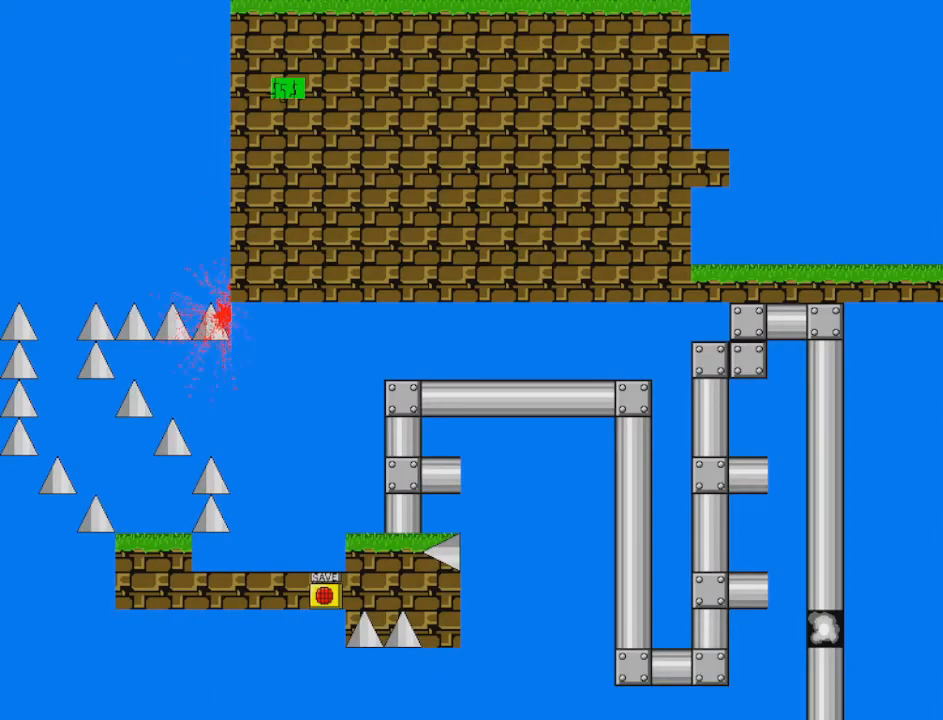
{"keys": [], "events": []}
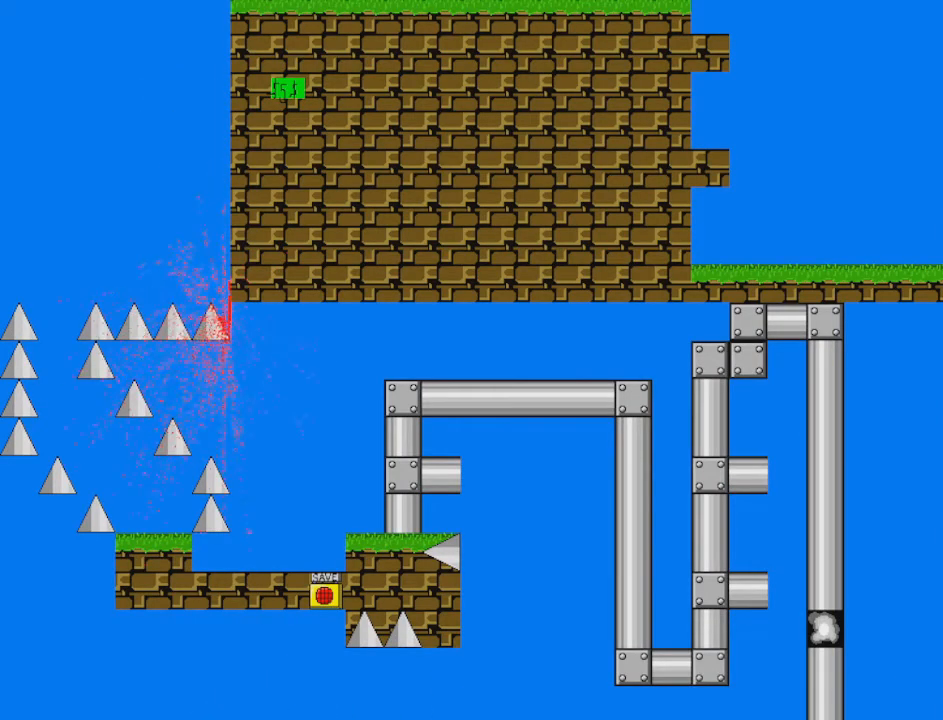
{"keys": ["left"], "events": [[167, "r", "down"], [292, "r", "up"], [500, "left", "down"]]}
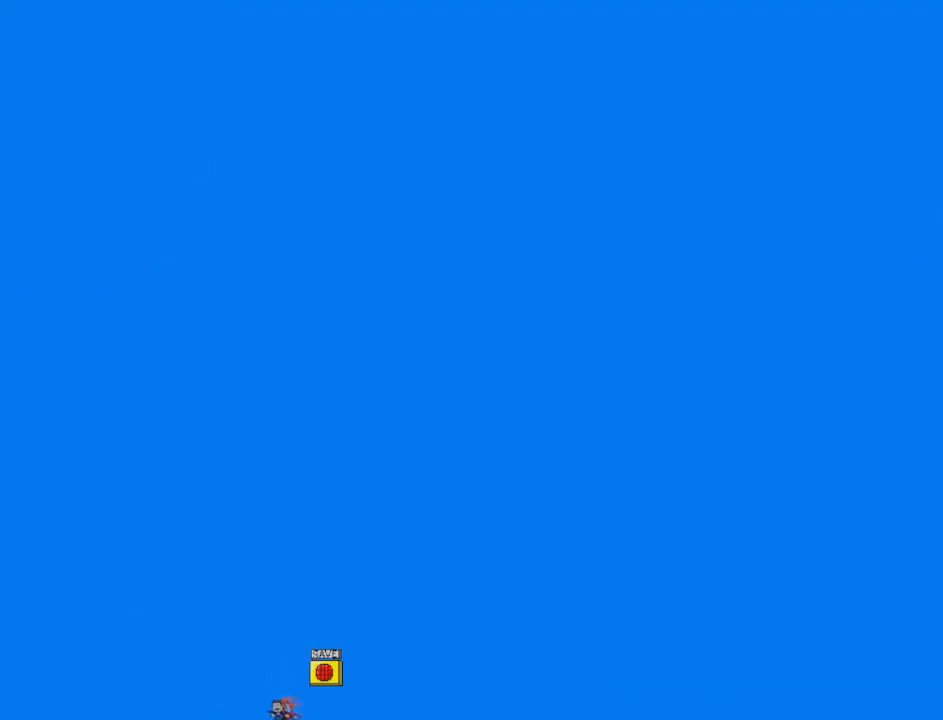
{"keys": ["left", "right"], "events": [[418, "shift", "down"], [459, "shift", "up"], [501, "right", "down"]]}
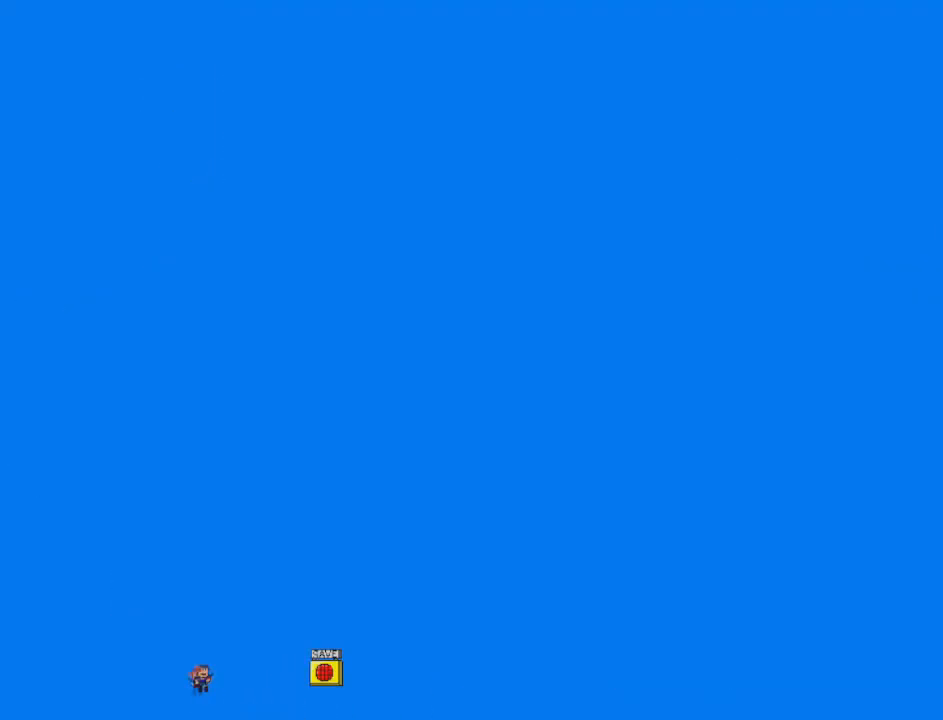
{"keys": ["left"], "events": [[83, "left", "up"], [83, "z", "down"], [125, "right", "up"], [167, "z", "up"], [250, "z", "down"], [334, "z", "up"], [417, "left", "down"]]}
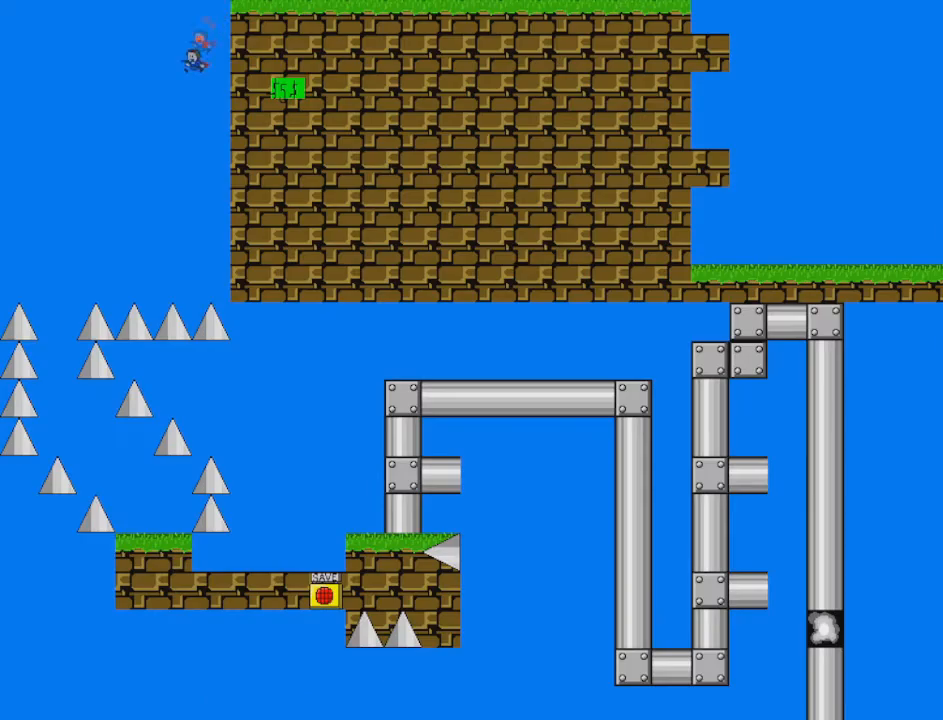
{"keys": ["left", "shift"], "events": [[417, "shift", "down"]]}
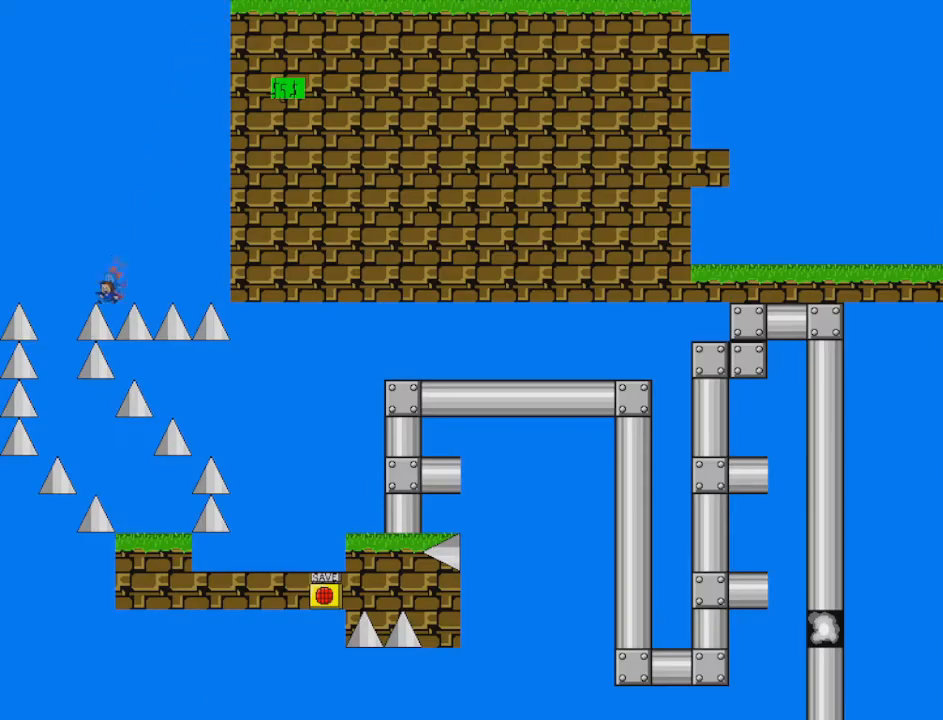
{"keys": [], "events": [[42, "shift", "up"], [292, "left", "up"], [334, "r", "down"], [459, "r", "up"]]}
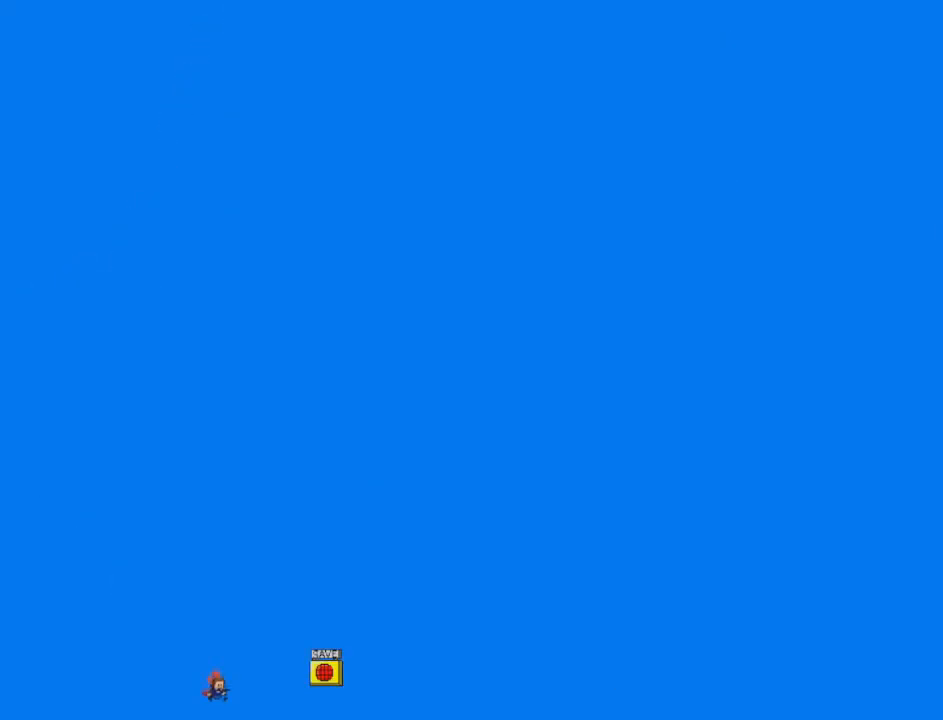
{"keys": [], "events": []}
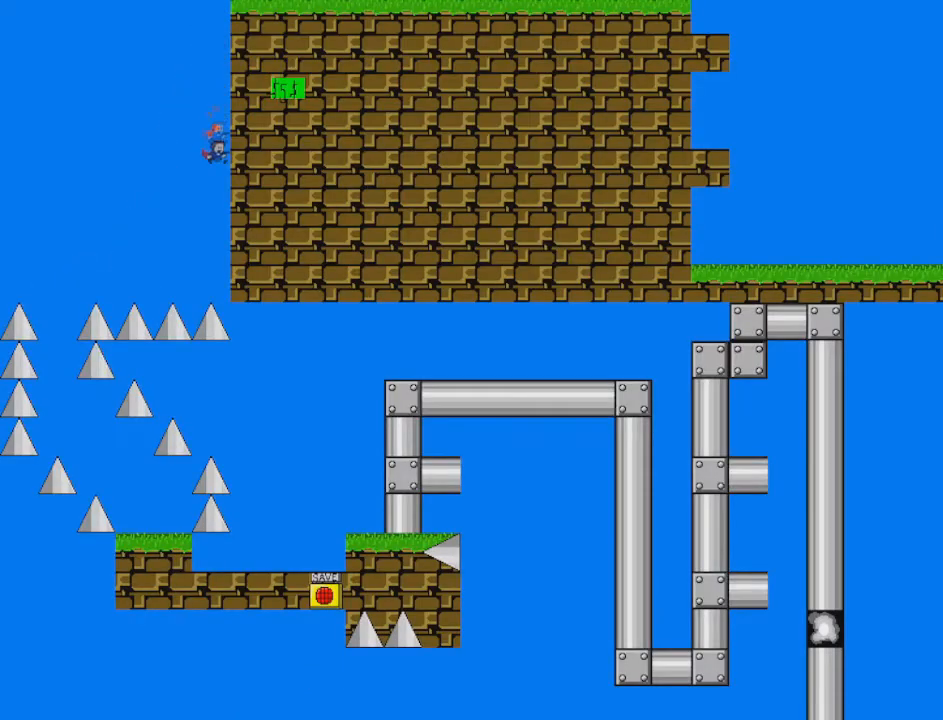
{"keys": ["r", "right"], "events": [[417, "r", "down"], [417, "right", "down"]]}
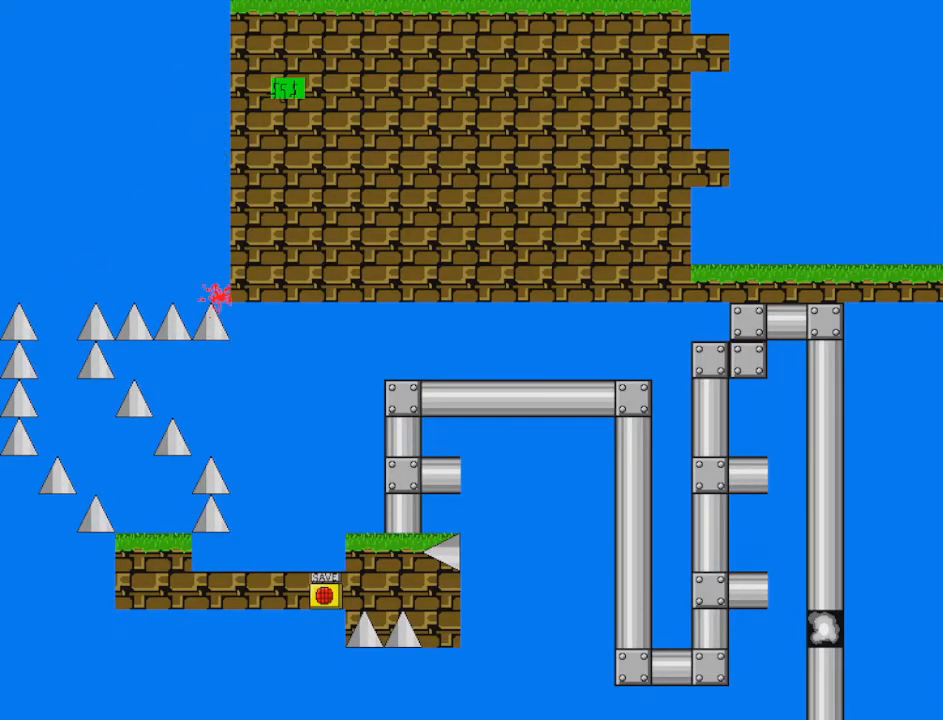
{"keys": [], "events": [[83, "r", "up"], [291, "right", "up"], [417, "shift", "down"], [500, "shift", "up"]]}
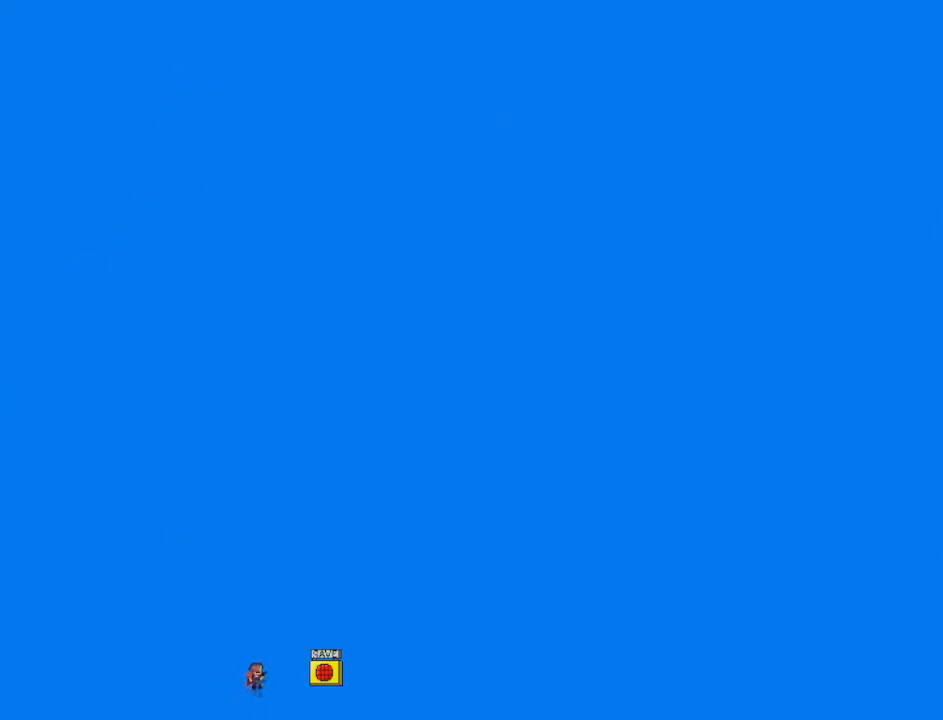
{"keys": ["left"], "events": [[83, "z", "down"], [167, "z", "up"], [375, "left", "down"]]}
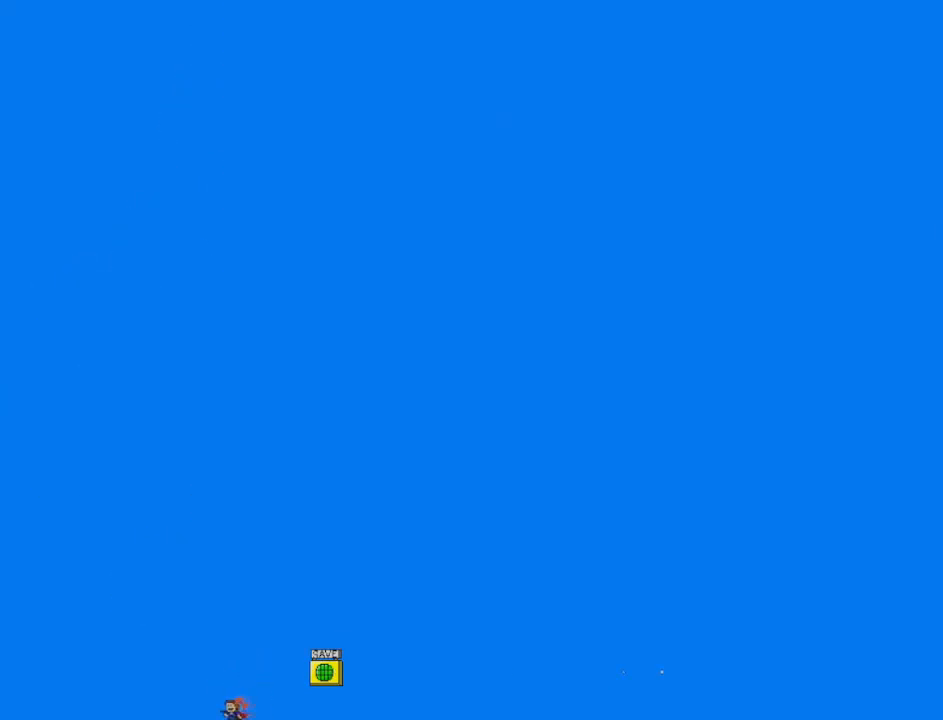
{"keys": ["right", "z"], "events": [[167, "right", "down"], [209, "left", "up"], [292, "z", "down"], [334, "z", "up"], [418, "z", "down"]]}
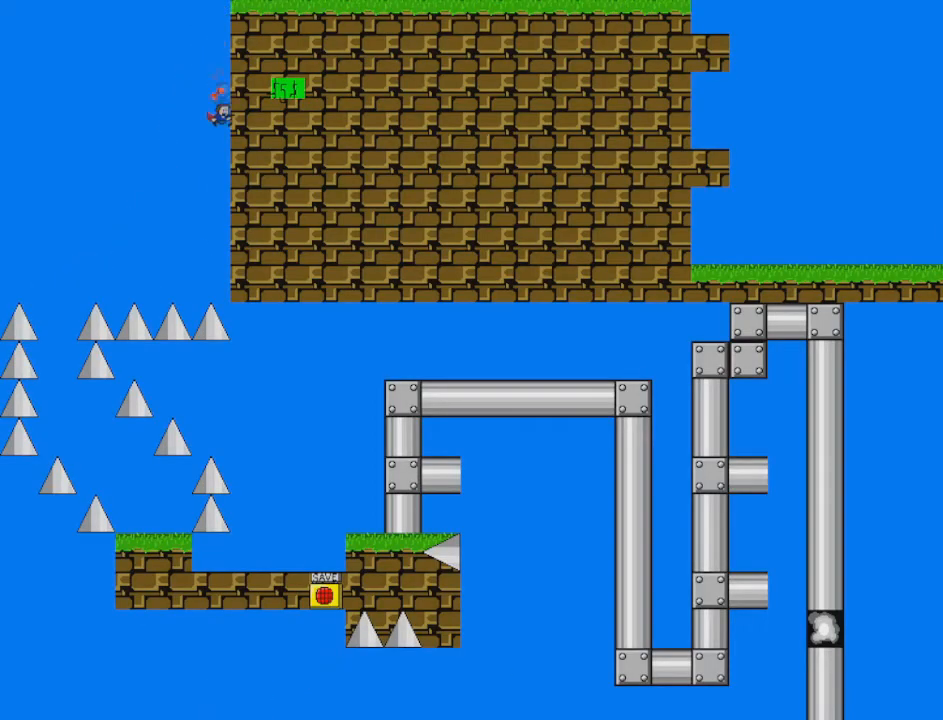
{"keys": ["right"], "events": [[250, "z", "up"], [292, "z", "down"], [375, "z", "up"], [459, "z", "down"], [501, "z", "up"]]}
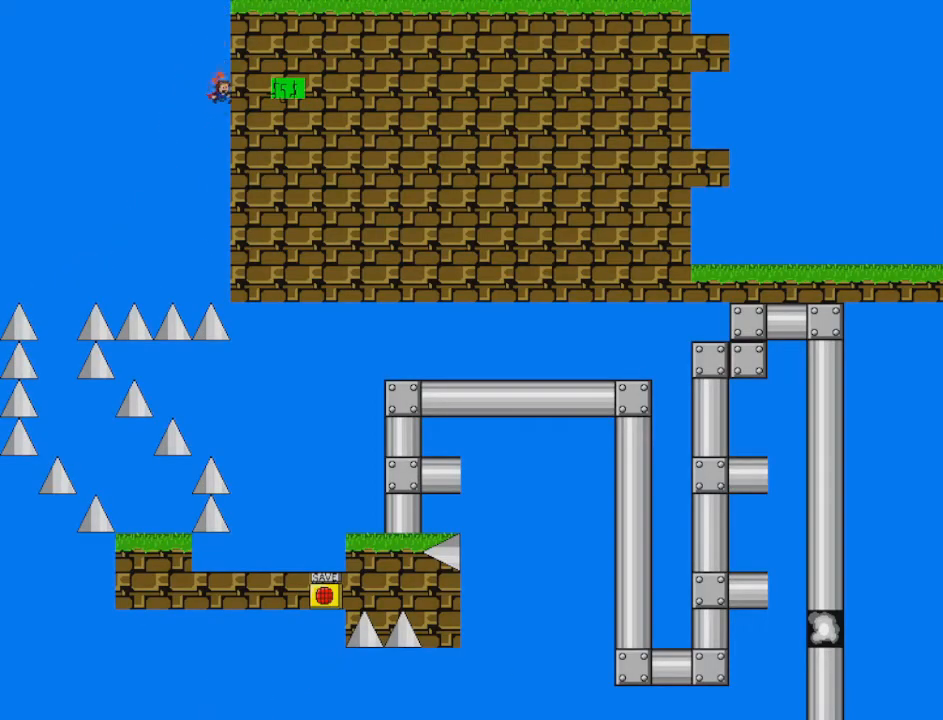
{"keys": [], "events": [[41, "z", "down"], [250, "z", "up"], [291, "right", "up"]]}
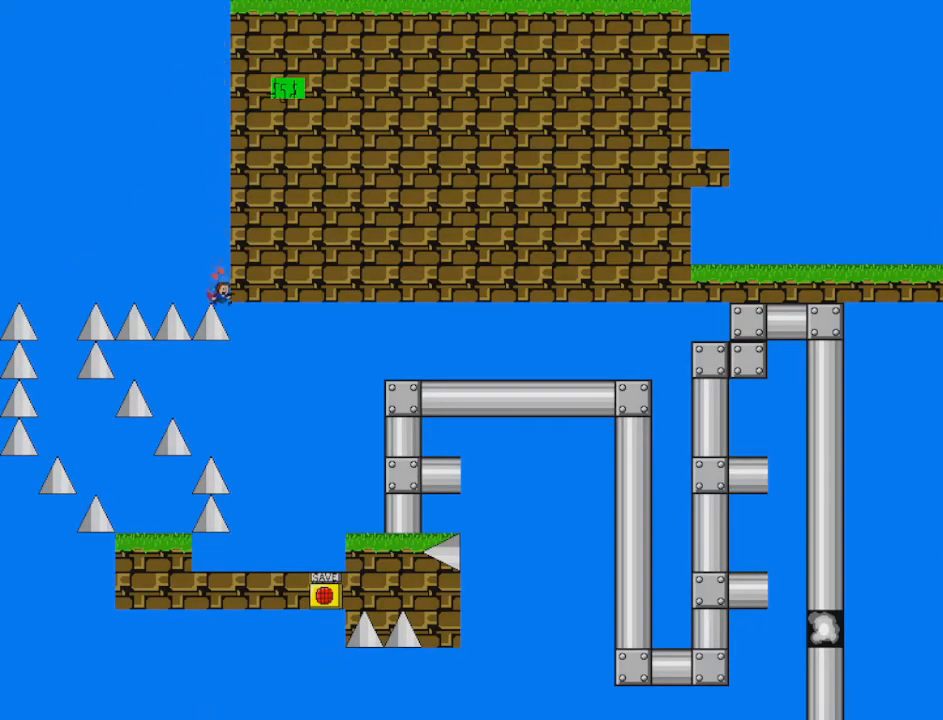
{"keys": [], "events": []}
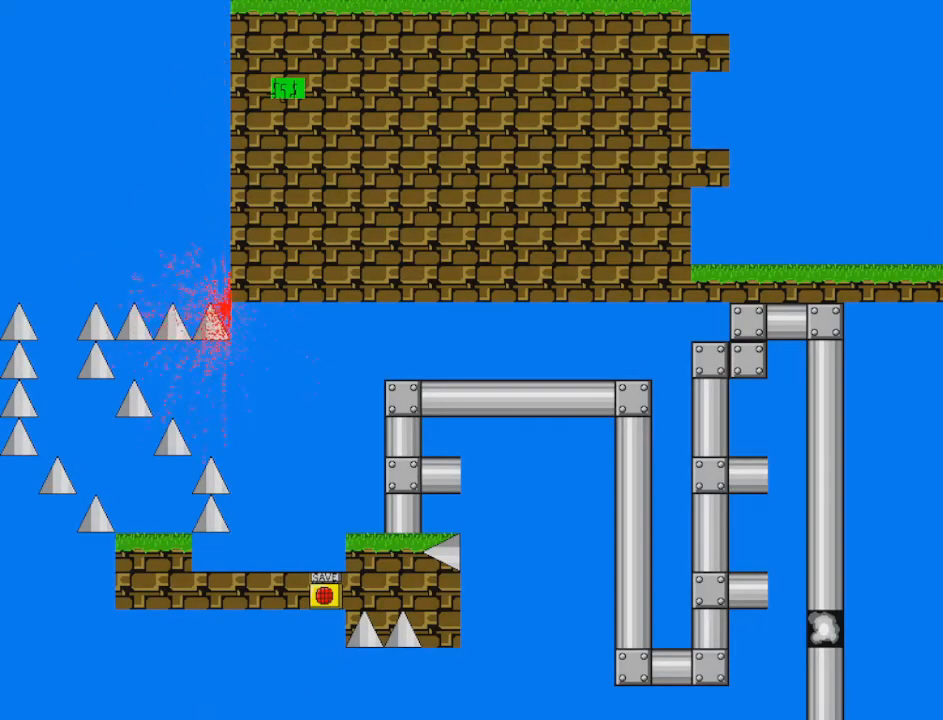
{"keys": [], "events": []}
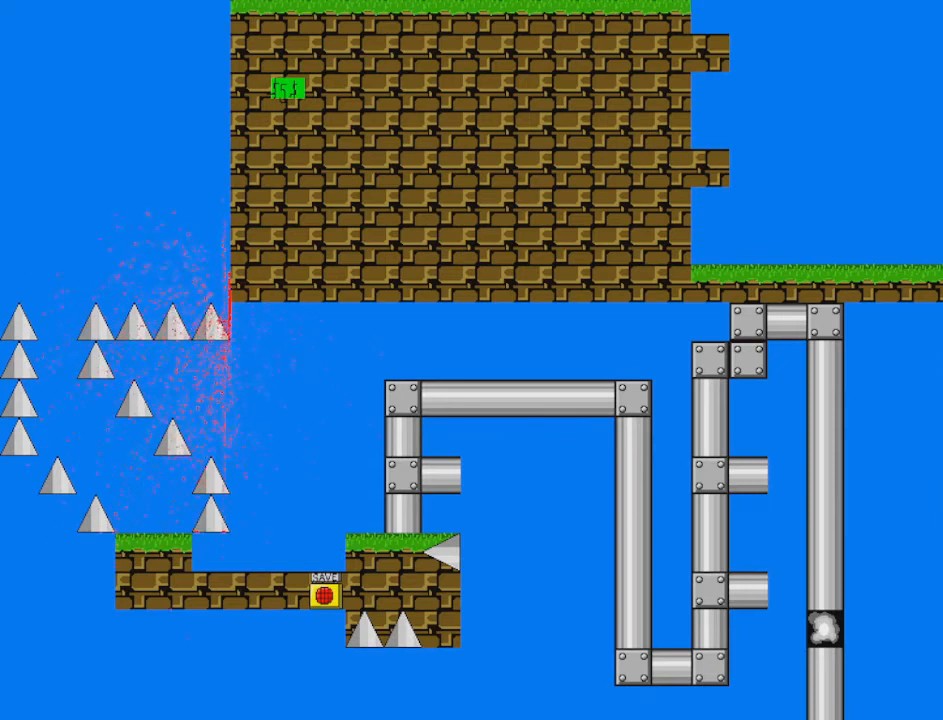
{"keys": [], "events": []}
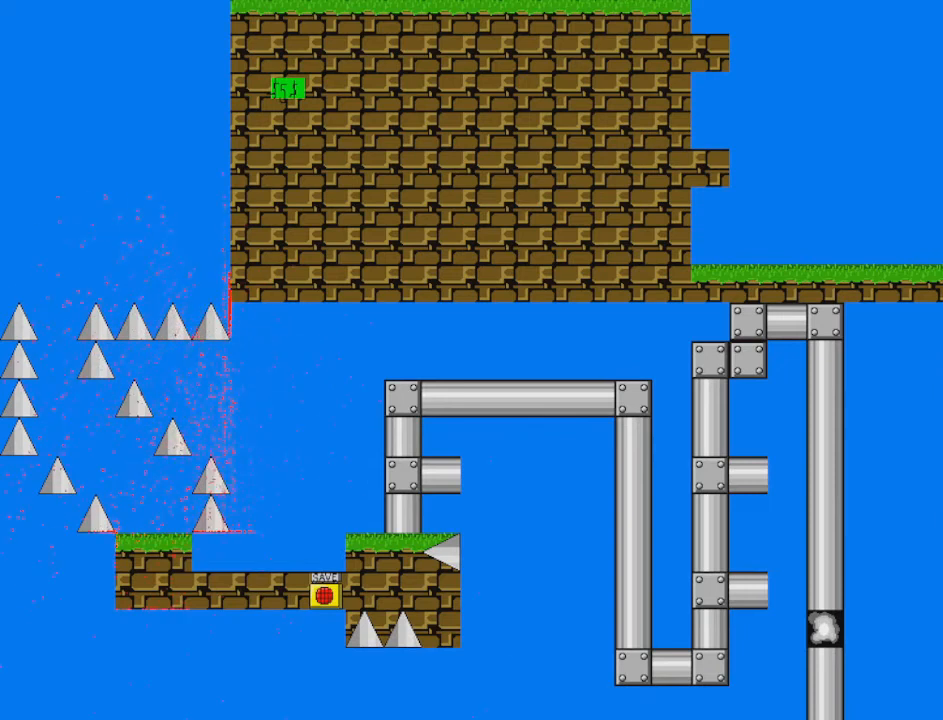
{"keys": [], "events": []}
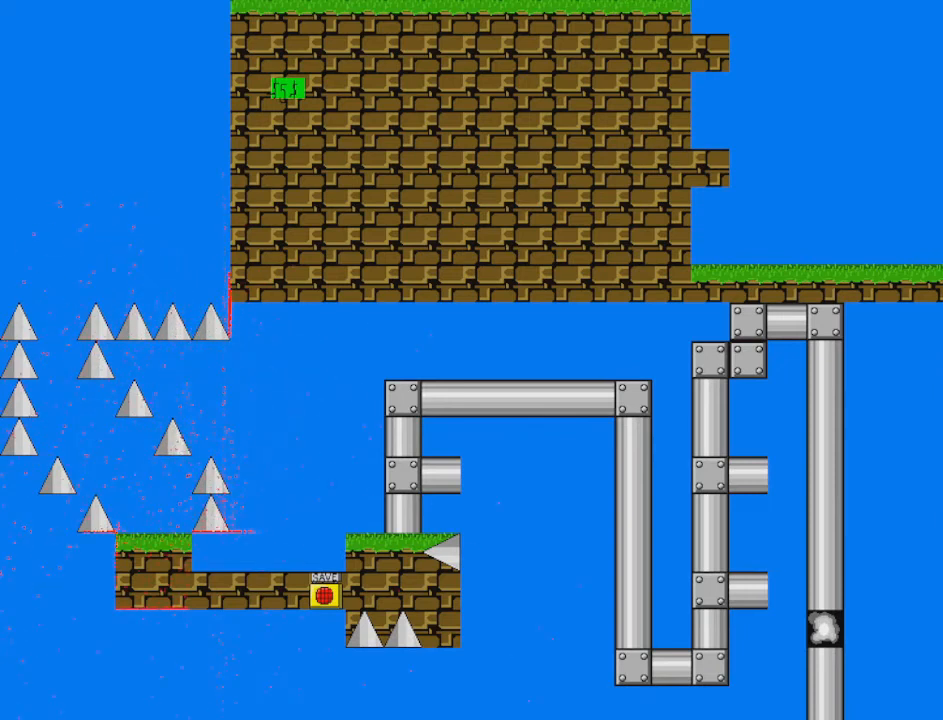
{"keys": [], "events": [[167, "left", "down"], [500, "left", "up"]]}
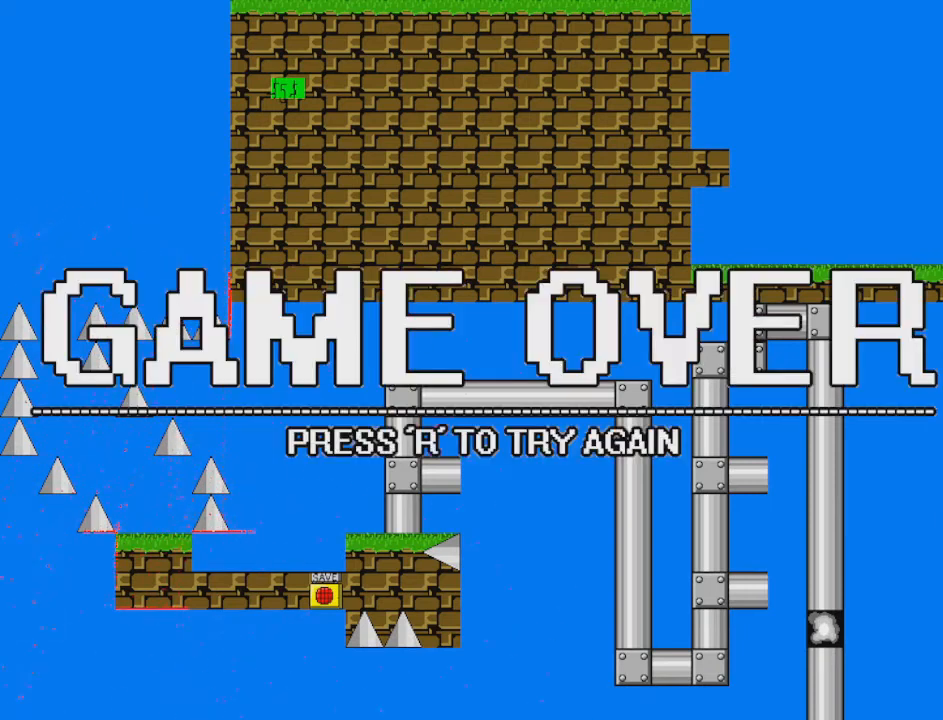
{"keys": [], "events": []}
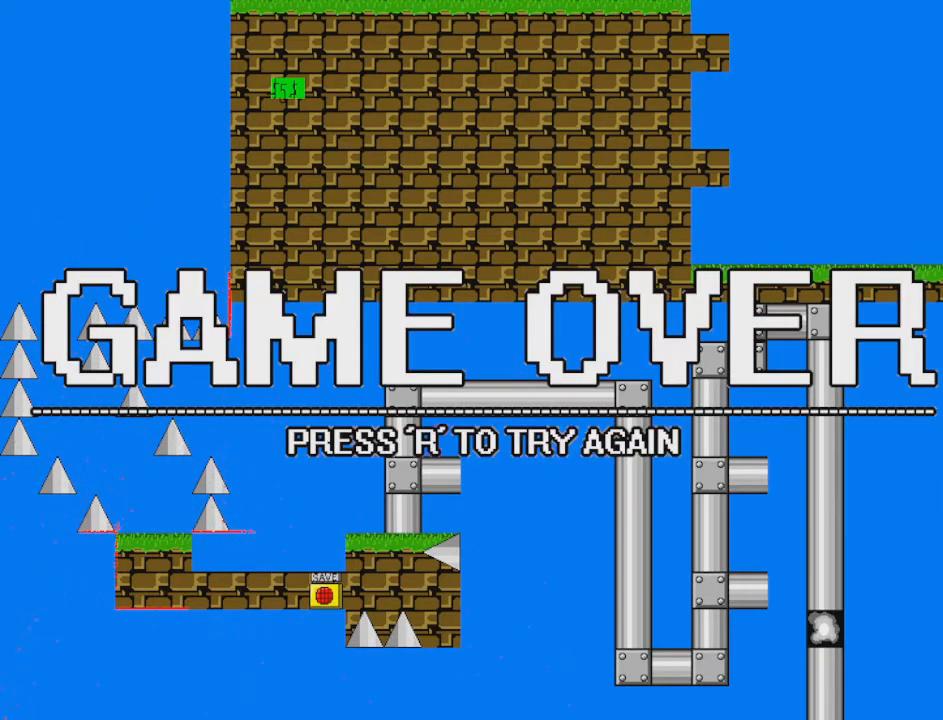
{"keys": [], "events": []}
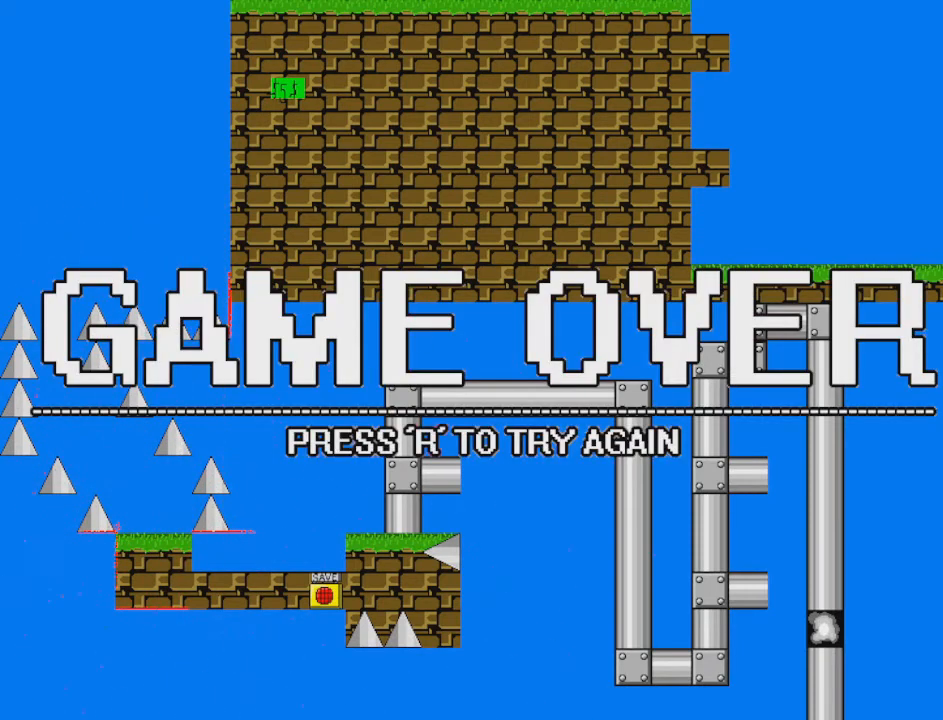
{"keys": [], "events": [[126, "r", "down"], [418, "r", "up"]]}
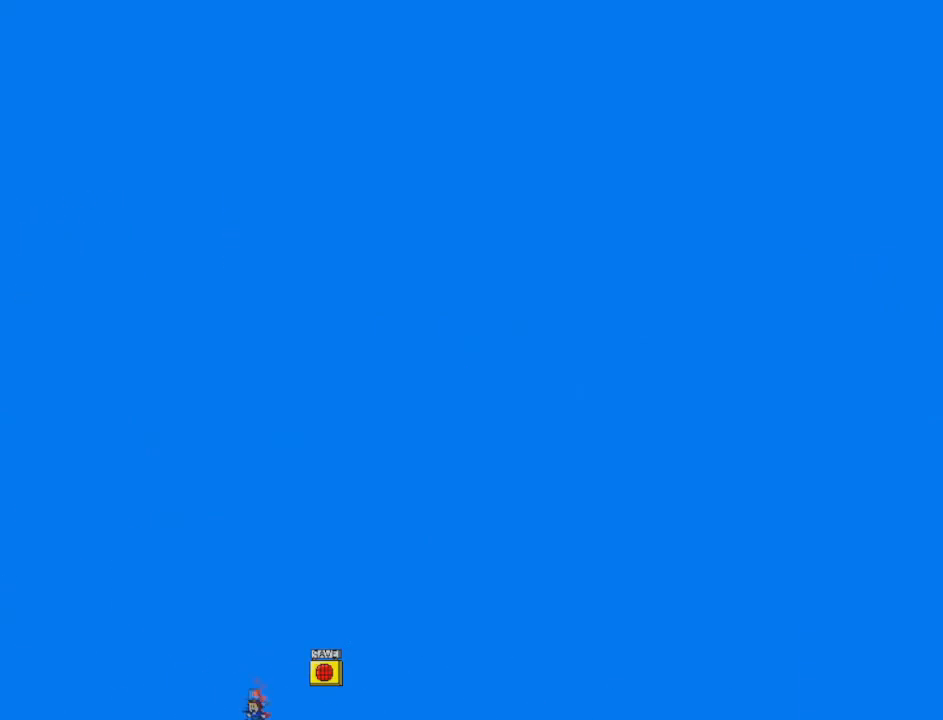
{"keys": [], "events": []}
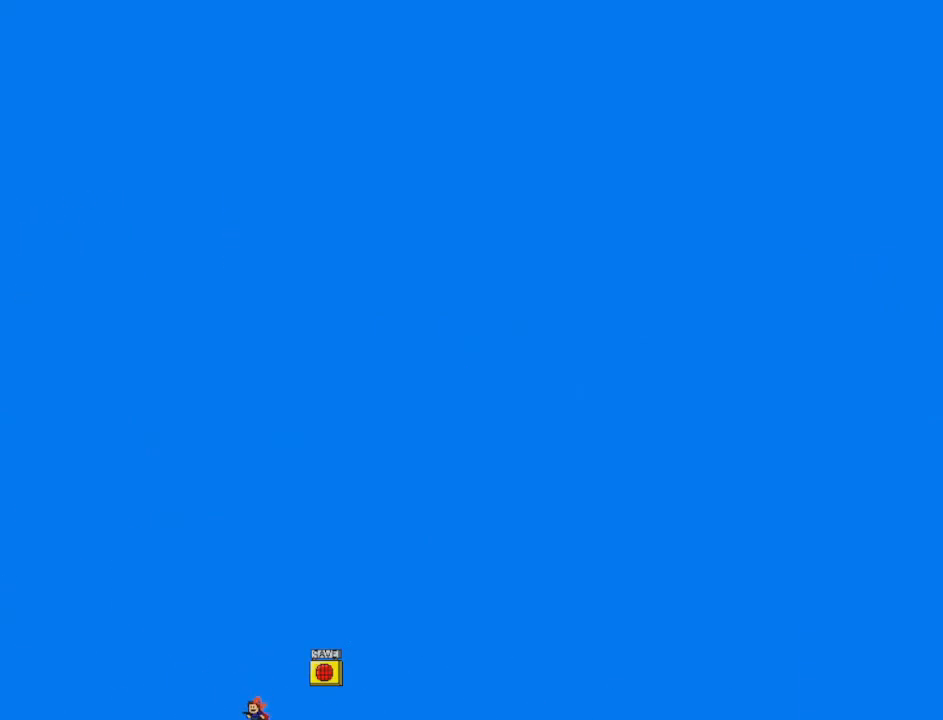
{"keys": ["left"], "events": [[83, "left", "down"]]}
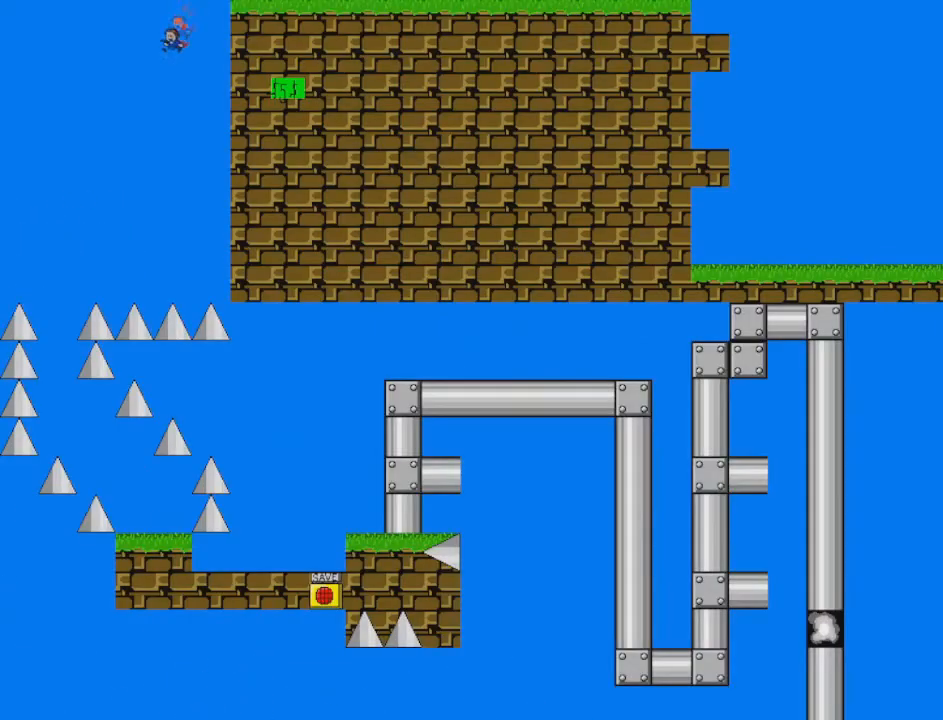
{"keys": ["left"], "events": []}
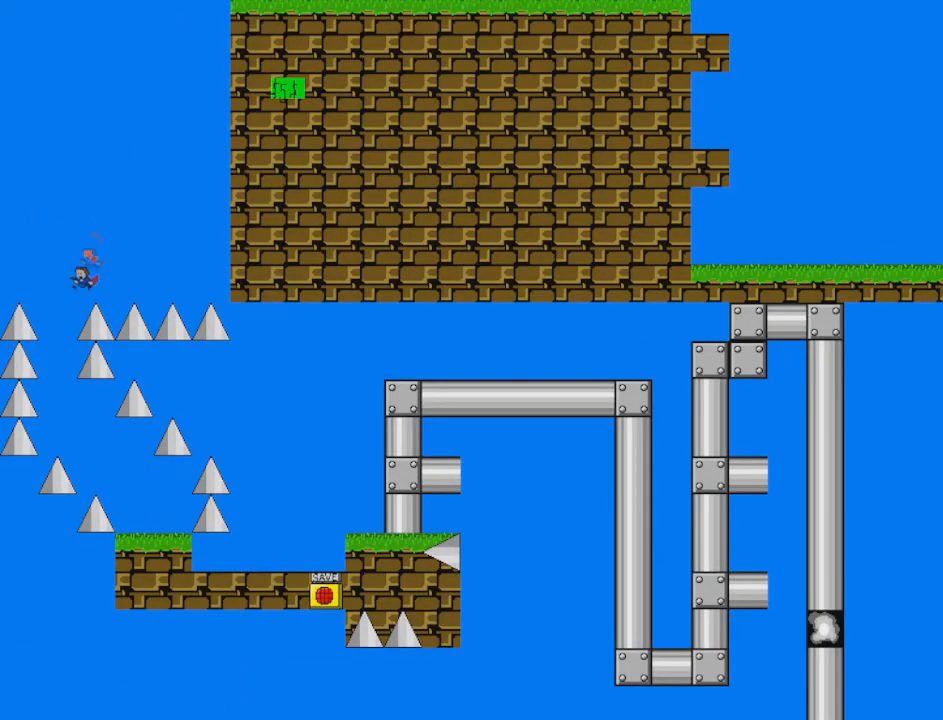
{"keys": [], "events": [[125, "left", "up"], [333, "shift", "down"], [375, "shift", "up"]]}
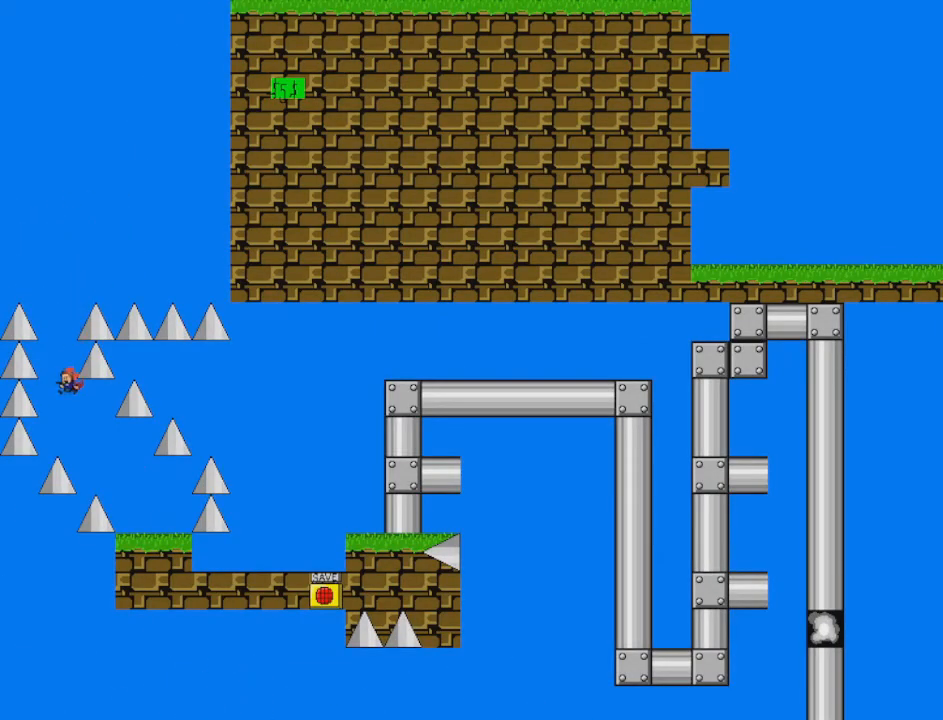
{"keys": ["right"], "events": [[209, "right", "down"]]}
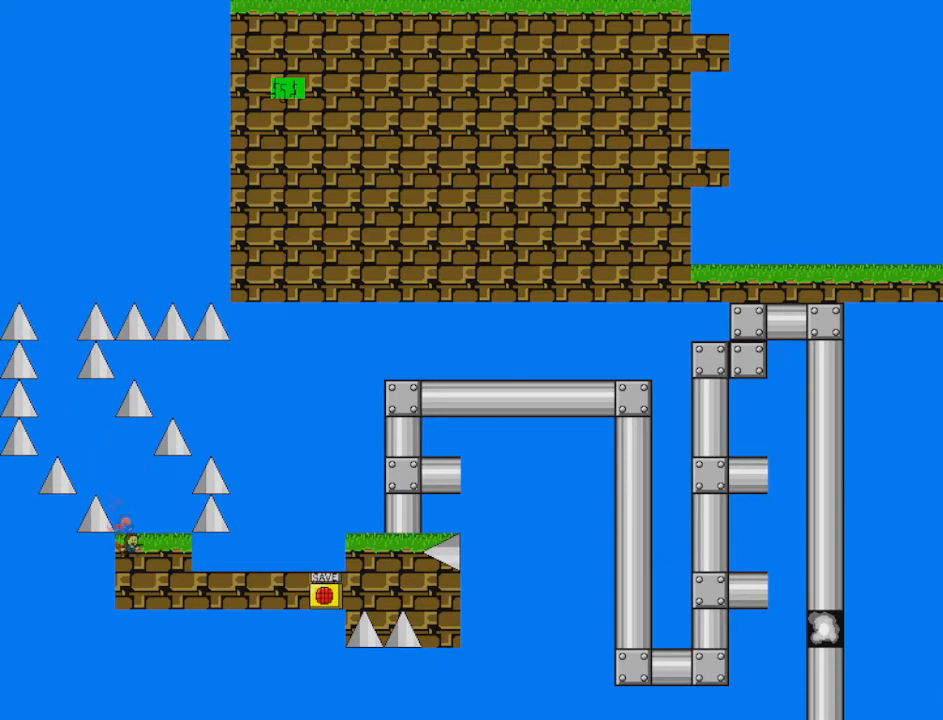
{"keys": [], "events": [[125, "right", "up"]]}
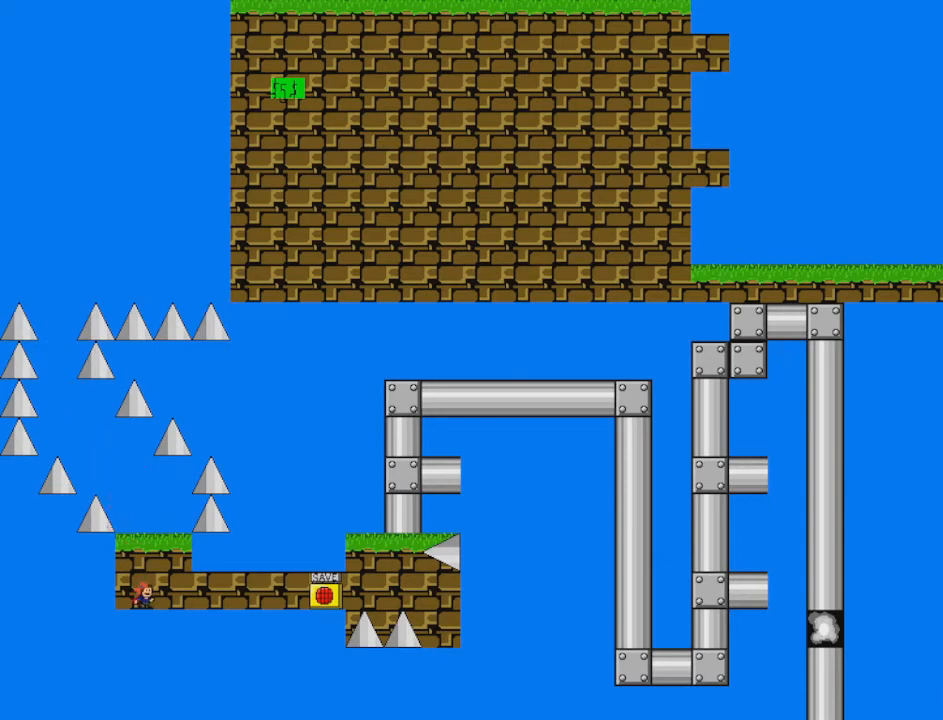
{"keys": ["right"], "events": [[167, "z", "down"], [334, "right", "down"], [334, "z", "up"]]}